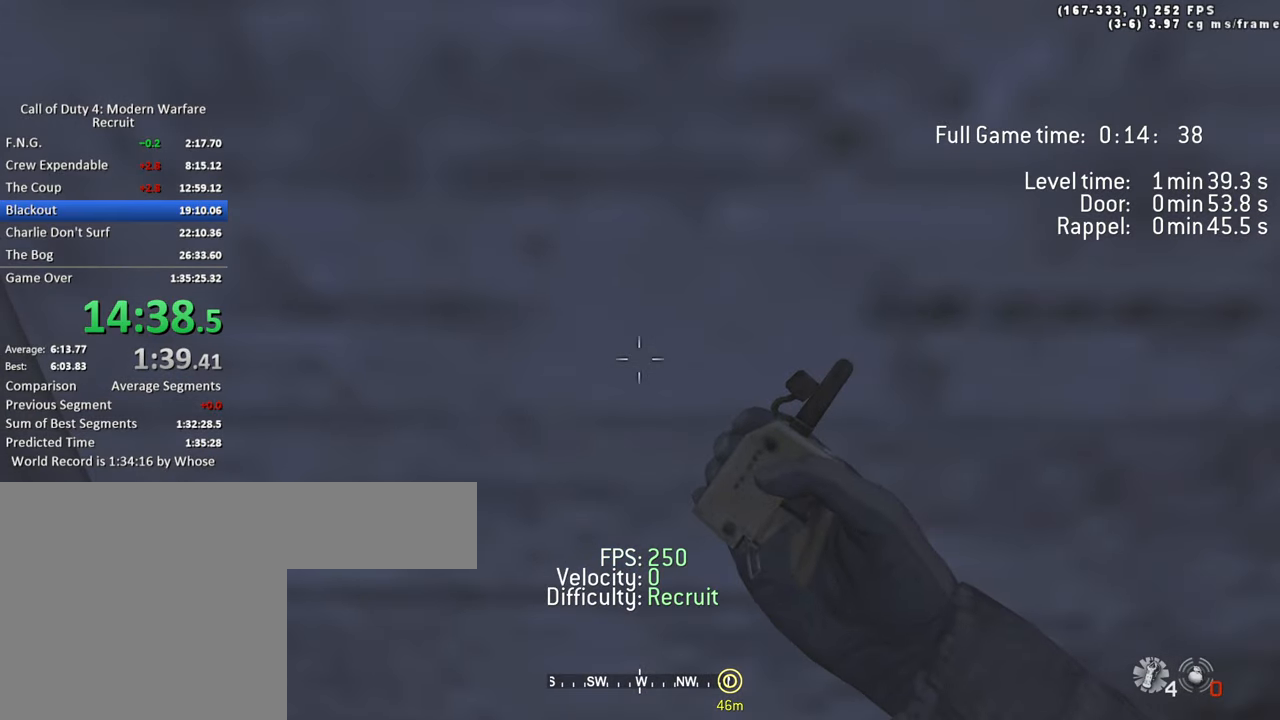
Gameplay with keyboard; each line is a JSON object with the keys held at the frame after it. "events" lists presses ("down") and releases ("up") of "1", "2", "3", "4", "5", "a", "alt", "c", "caps_lock", "ctrl", "d", "e", "f", "g", "q", "r", "s", "shift", "space", "t", "tab", "v", "w", "x" and "z" between this image and that frame as [ms after this image, input, new state], when the widget could be followed in between. No other keys are recorded. Mouse input is not recorded.
{"keys": [], "events": []}
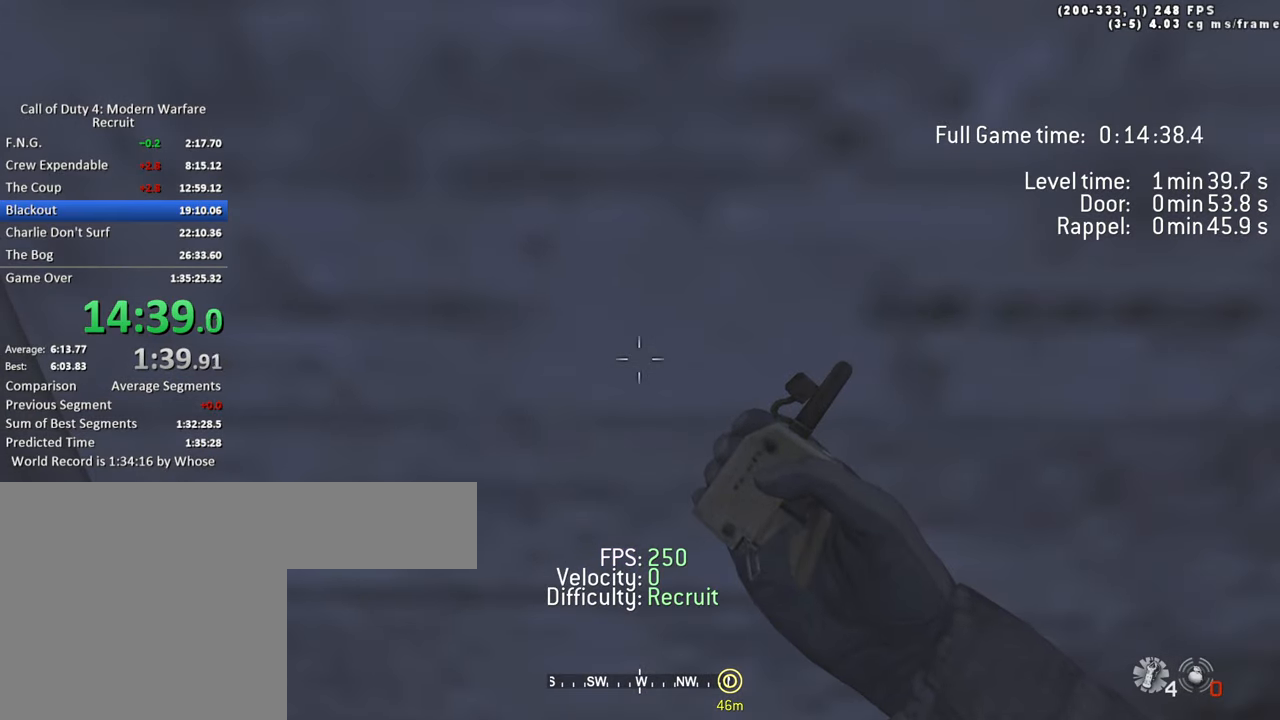
{"keys": [], "events": [[233, "ctrl", "down"], [233, "space", "down"], [333, "ctrl", "up"], [333, "space", "up"], [383, "ctrl", "down"], [467, "ctrl", "up"]]}
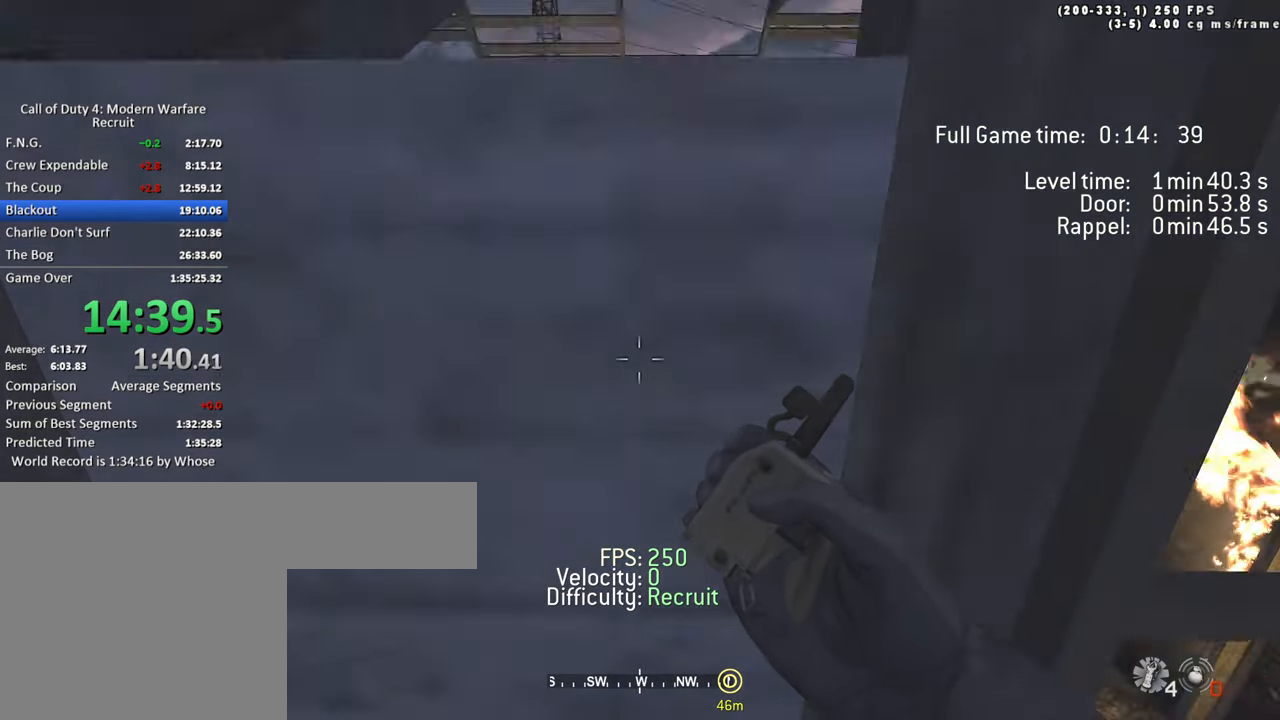
{"keys": ["space"], "events": [[400, "space", "down"]]}
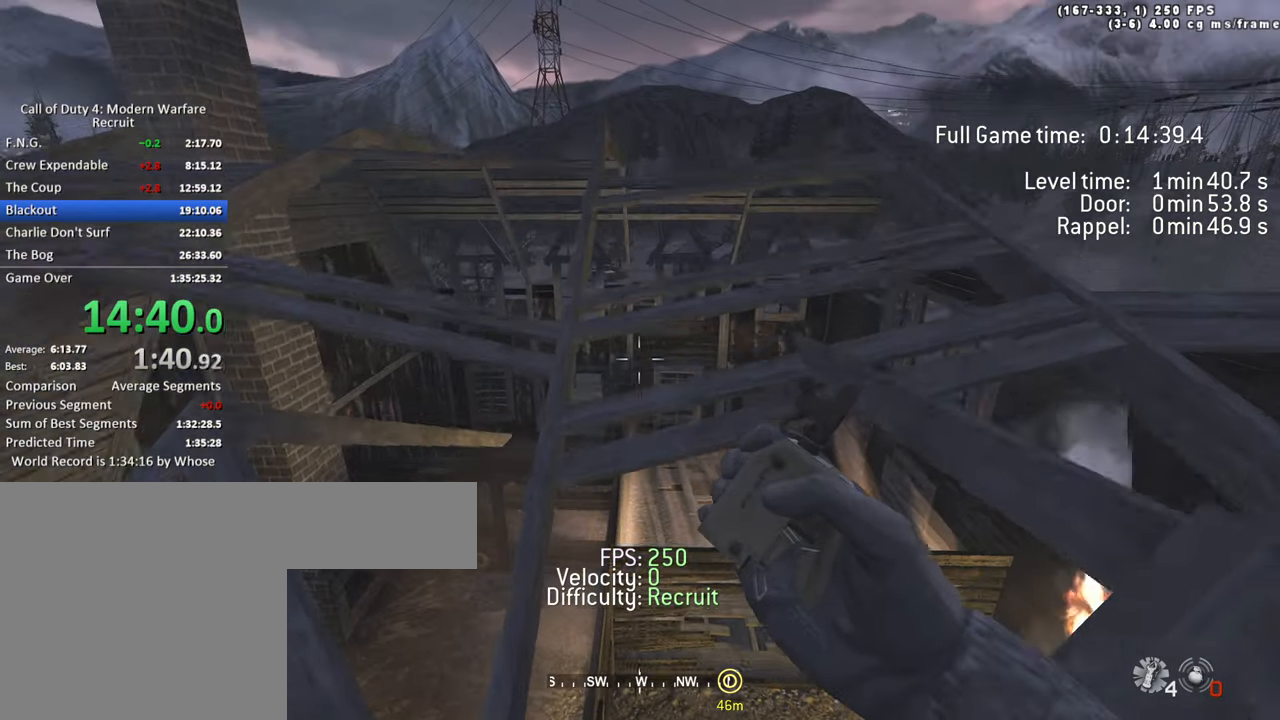
{"keys": ["w"], "events": [[33, "space", "up"], [33, "w", "down"], [267, "a", "down"], [417, "a", "up"]]}
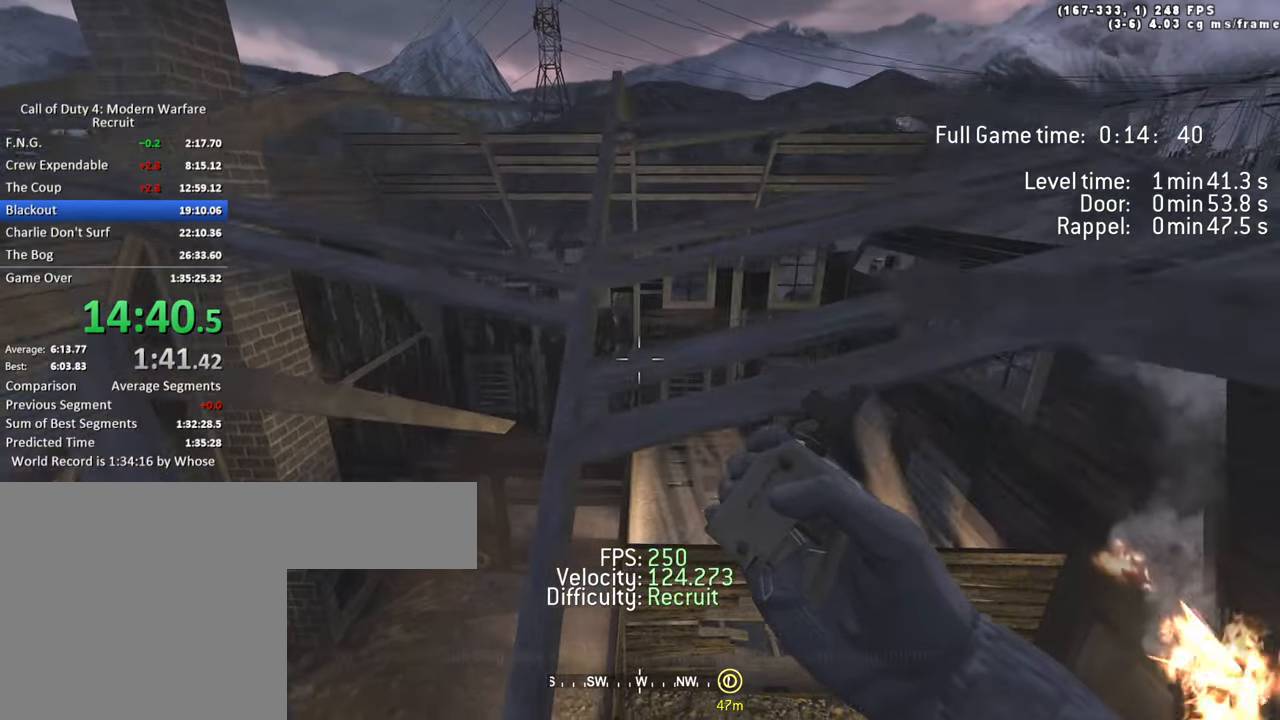
{"keys": ["w"], "events": [[50, "d", "down"], [100, "d", "up"]]}
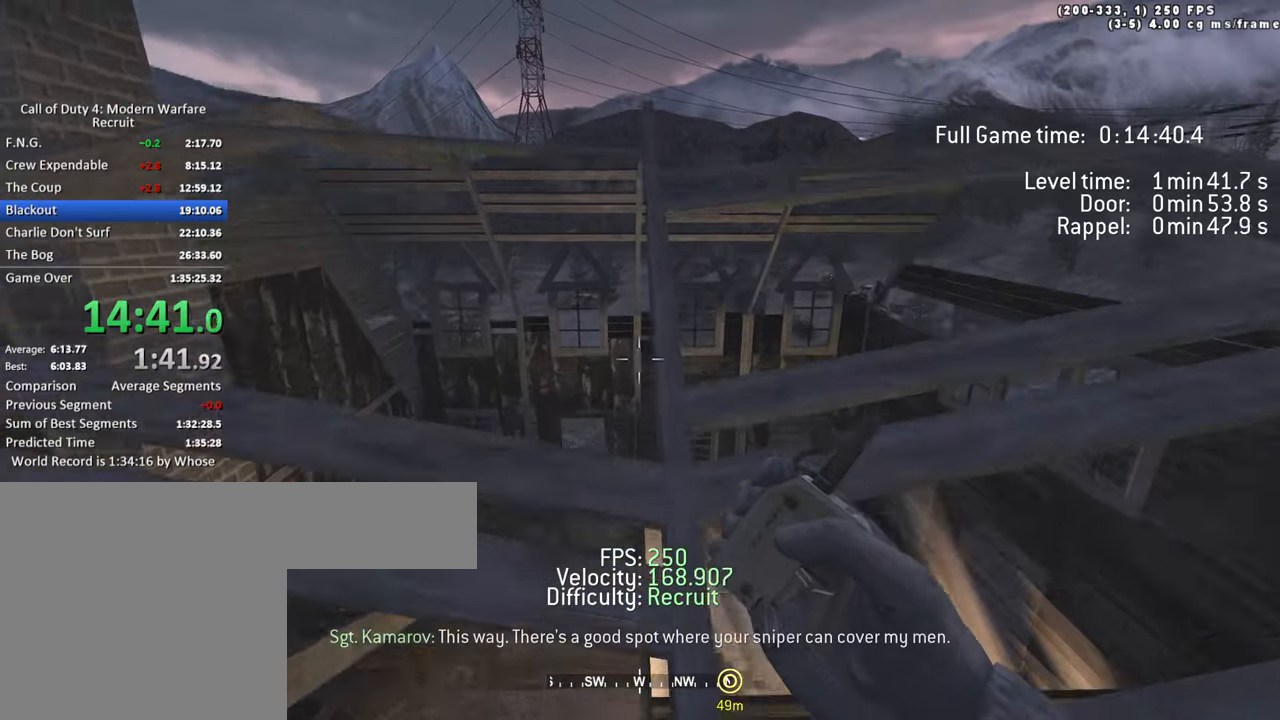
{"keys": [], "events": [[217, "w", "up"], [400, "1", "down"], [484, "1", "up"]]}
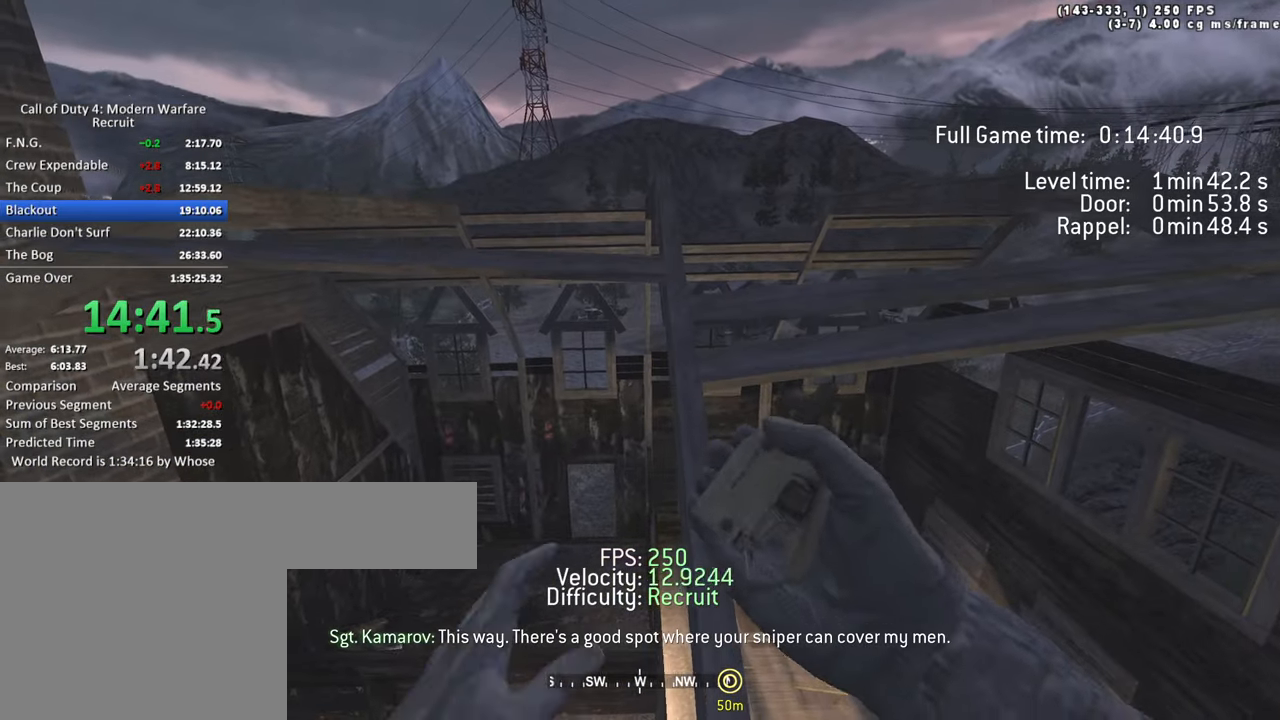
{"keys": ["w"], "events": [[500, "w", "down"]]}
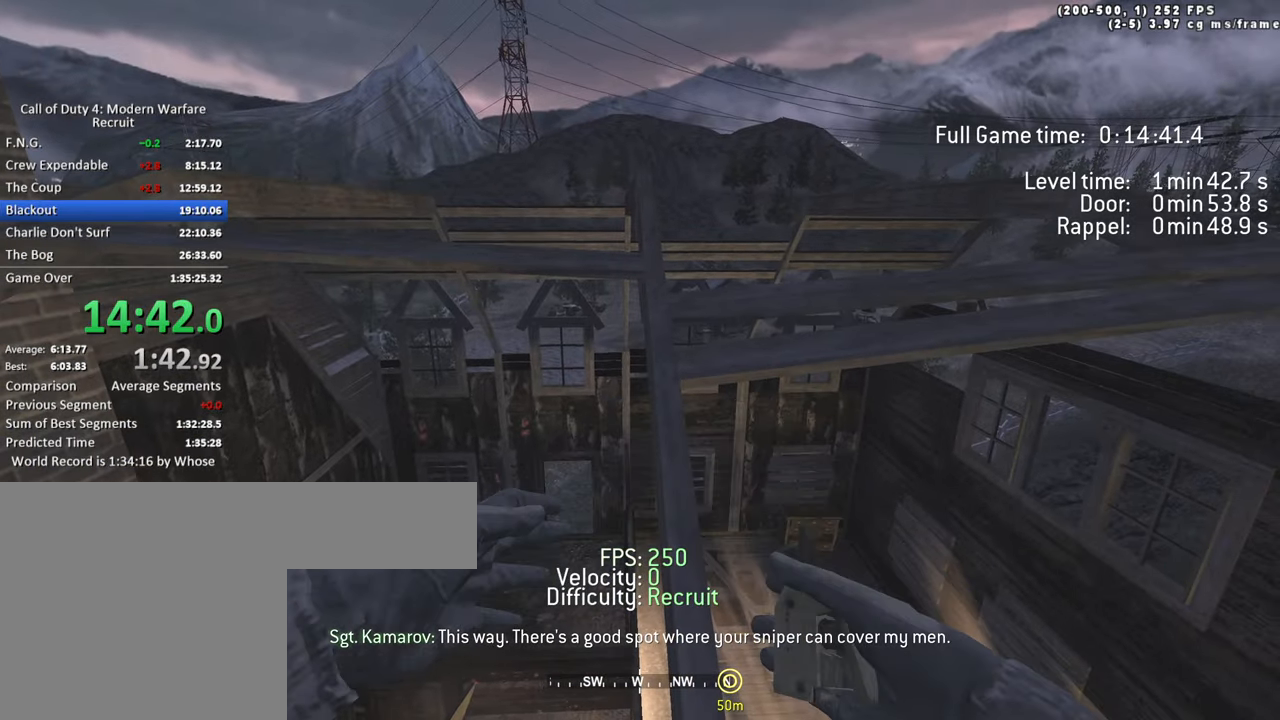
{"keys": [], "events": [[234, "w", "up"]]}
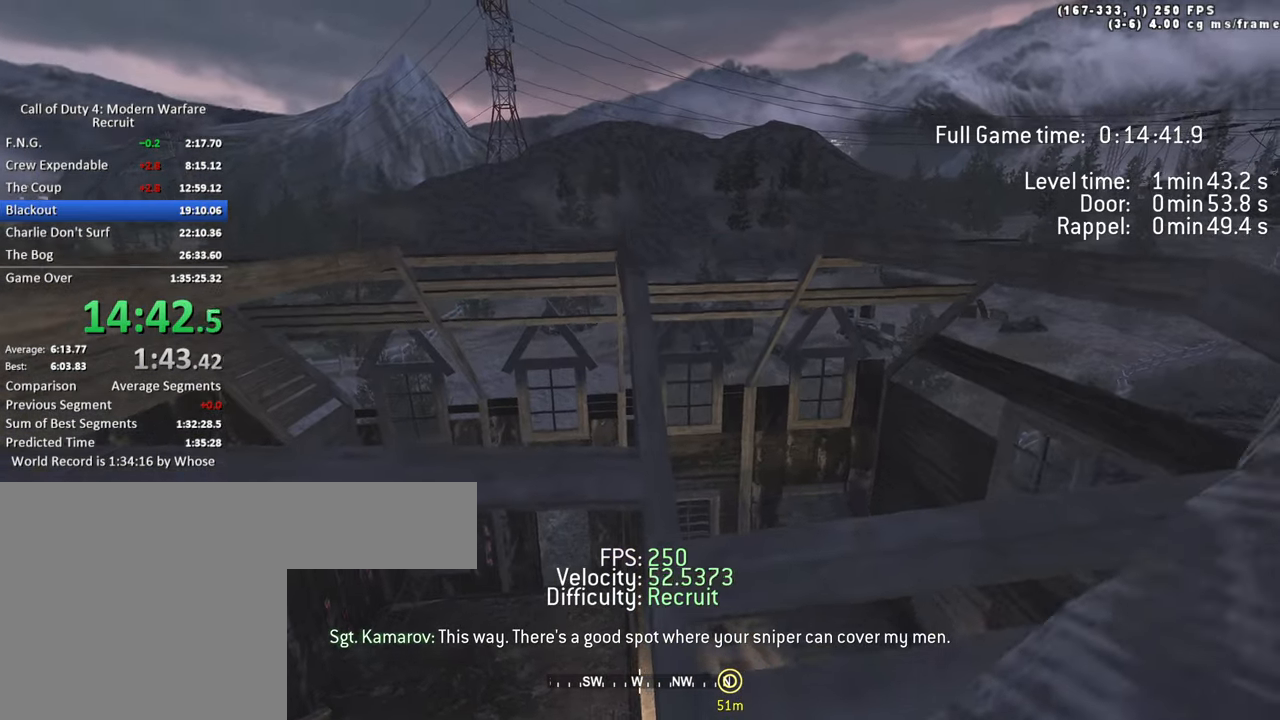
{"keys": [], "events": []}
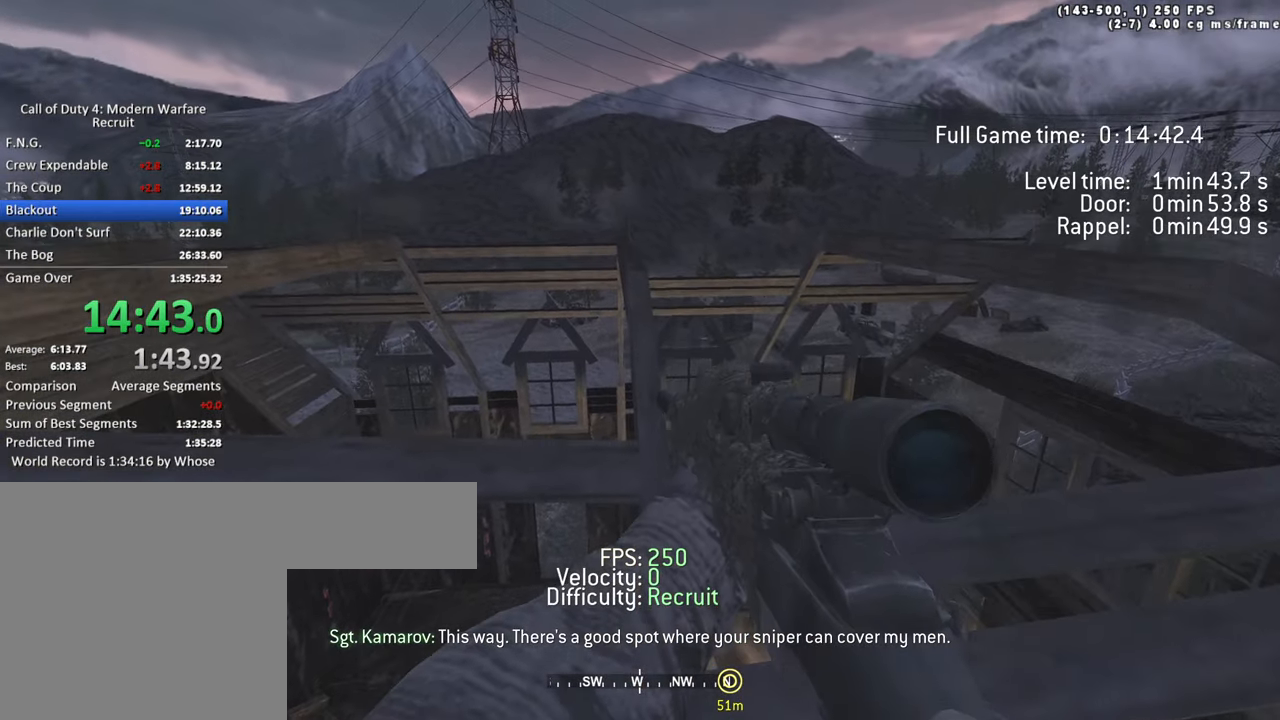
{"keys": [], "events": [[184, "r", "down"], [217, "r", "up"]]}
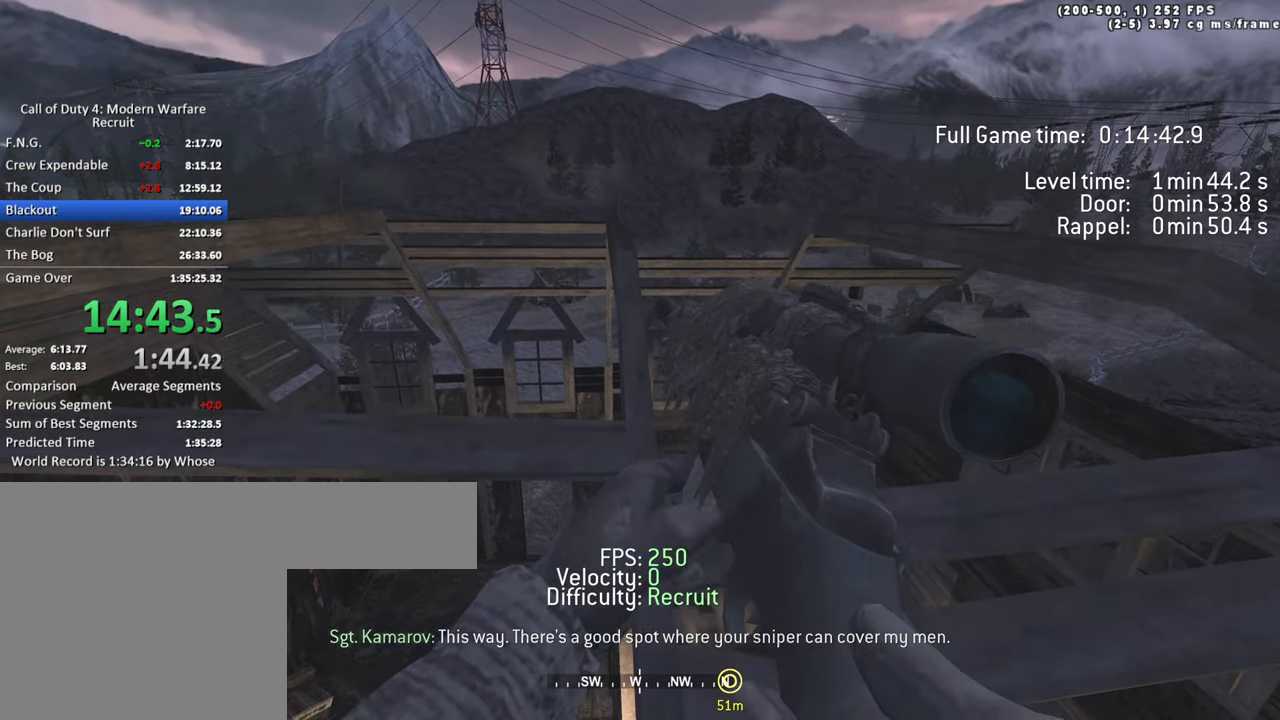
{"keys": [], "events": []}
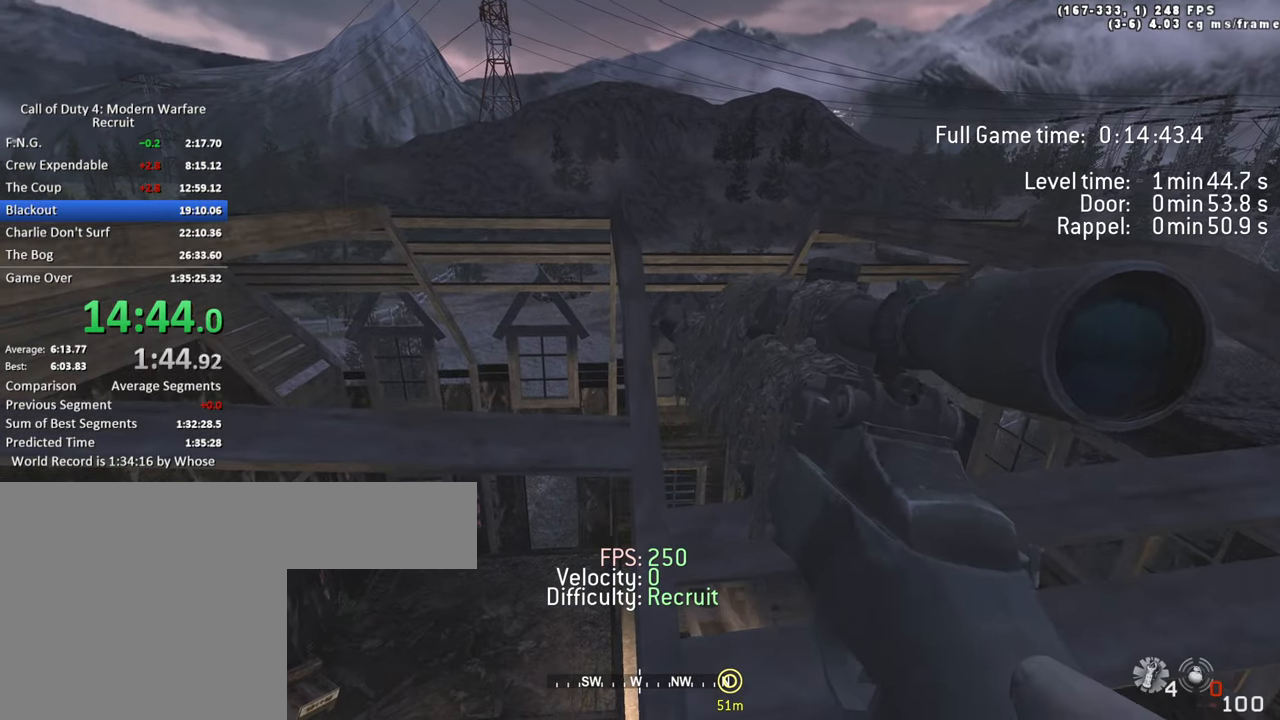
{"keys": [], "events": [[67, "w", "down"], [200, "w", "up"]]}
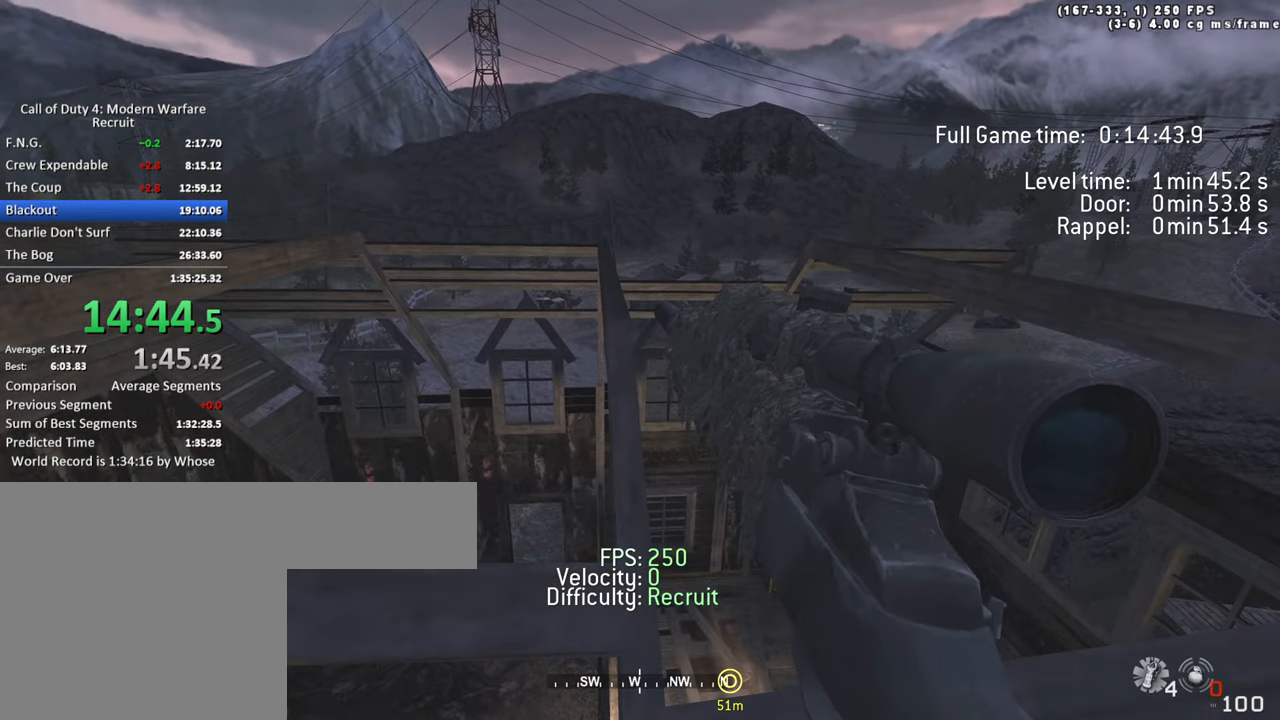
{"keys": [], "events": []}
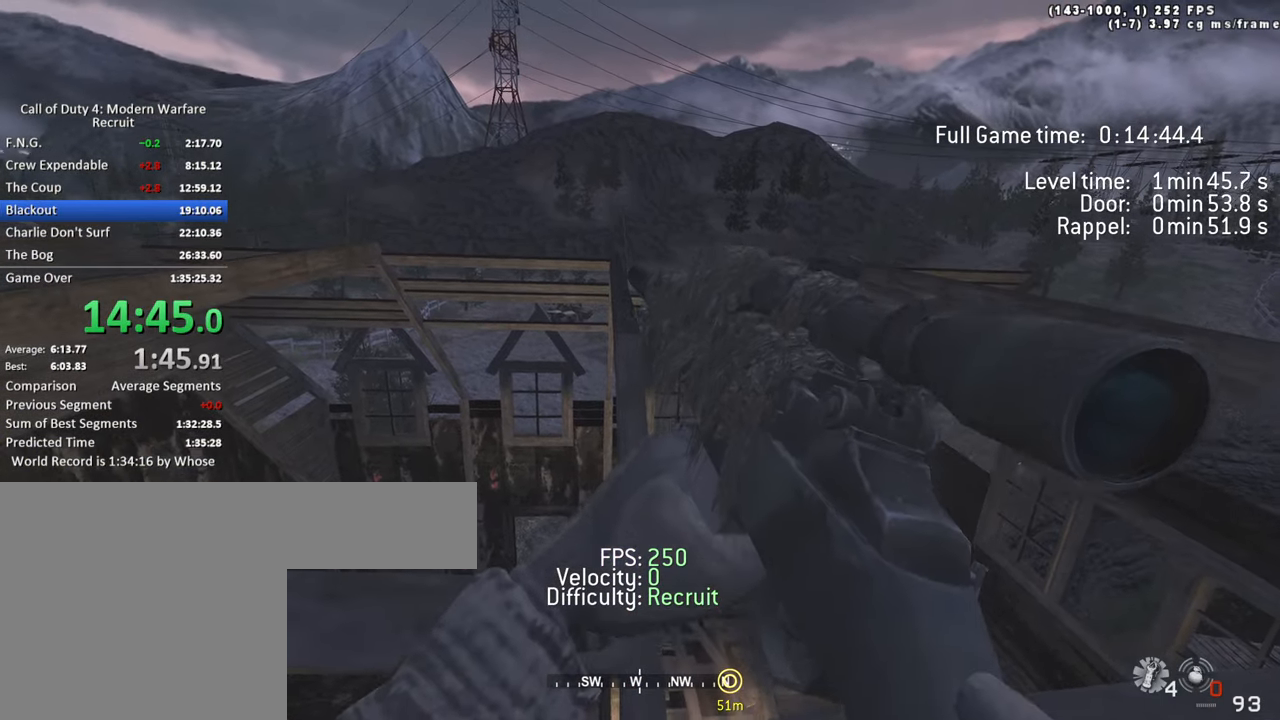
{"keys": [], "events": [[334, "4", "down"], [467, "4", "up"]]}
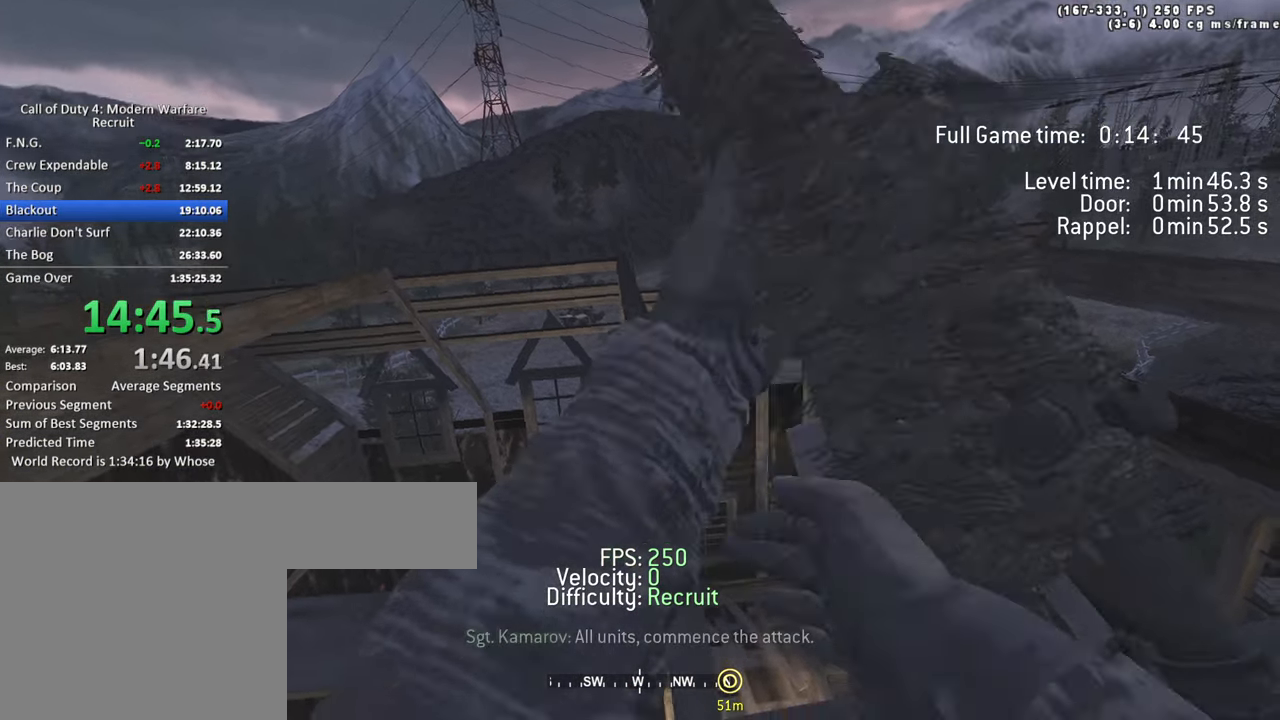
{"keys": [], "events": []}
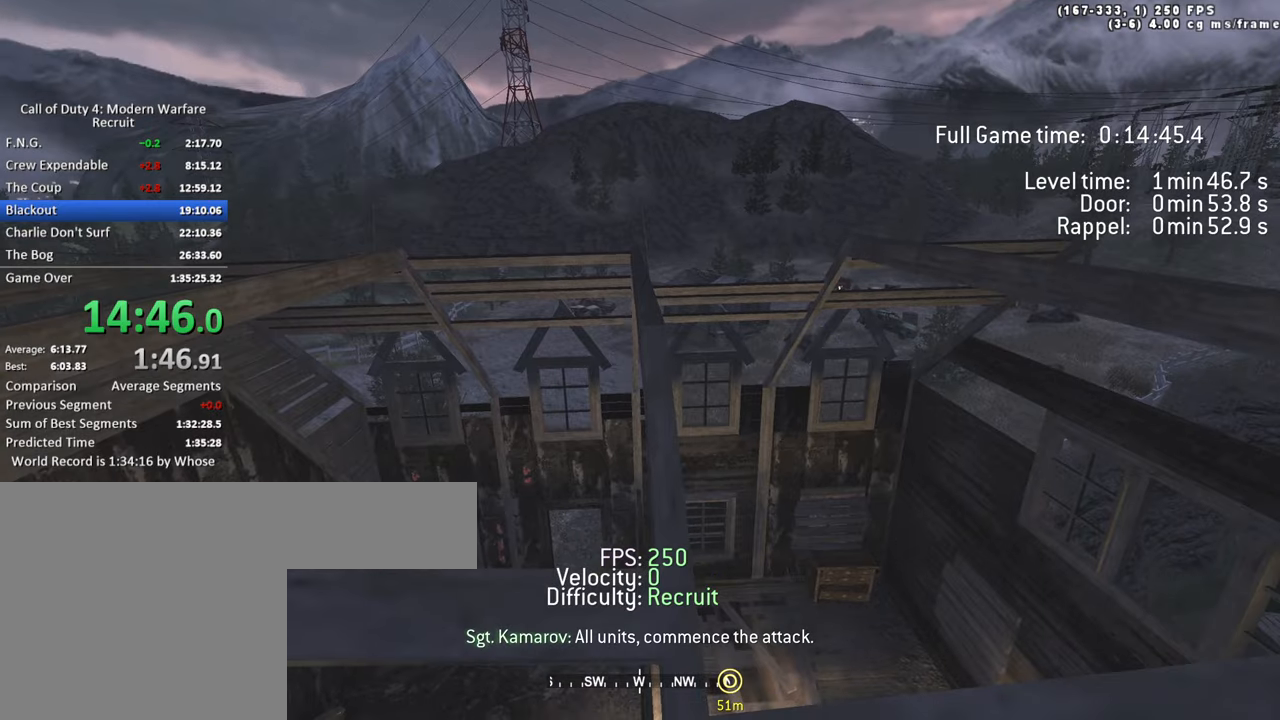
{"keys": ["w"], "events": [[500, "w", "down"]]}
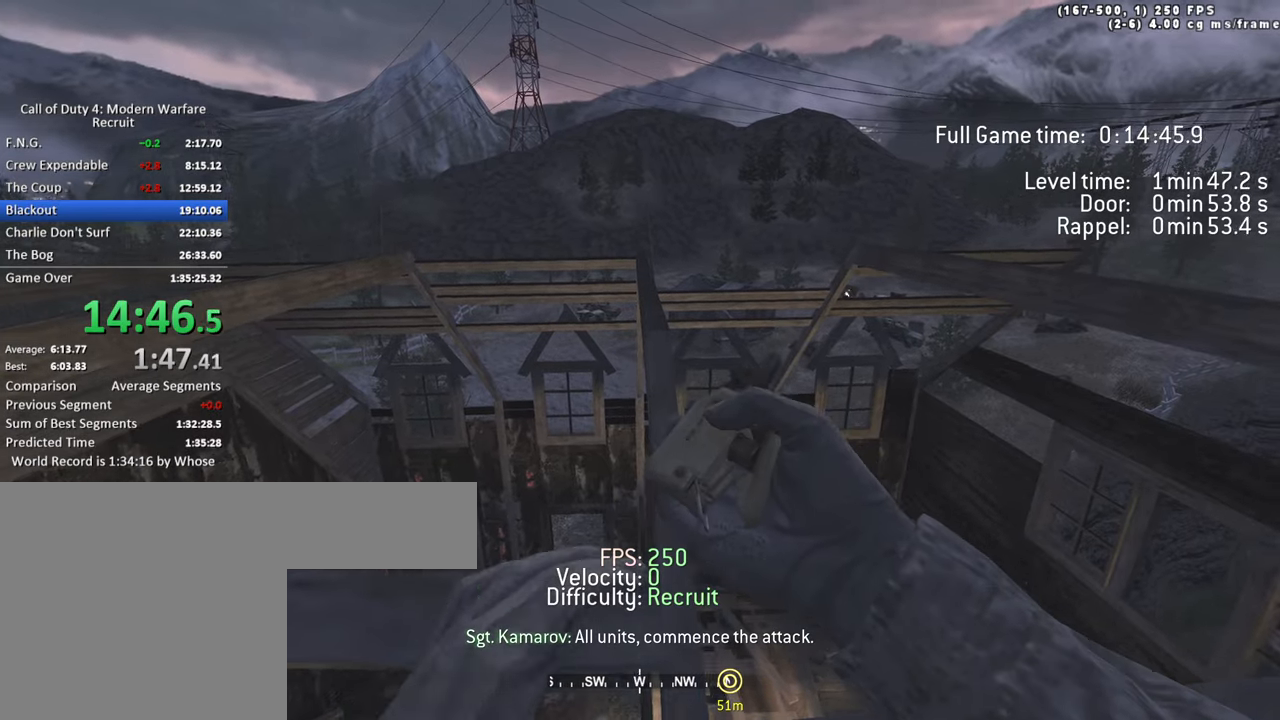
{"keys": [], "events": [[100, "w", "up"]]}
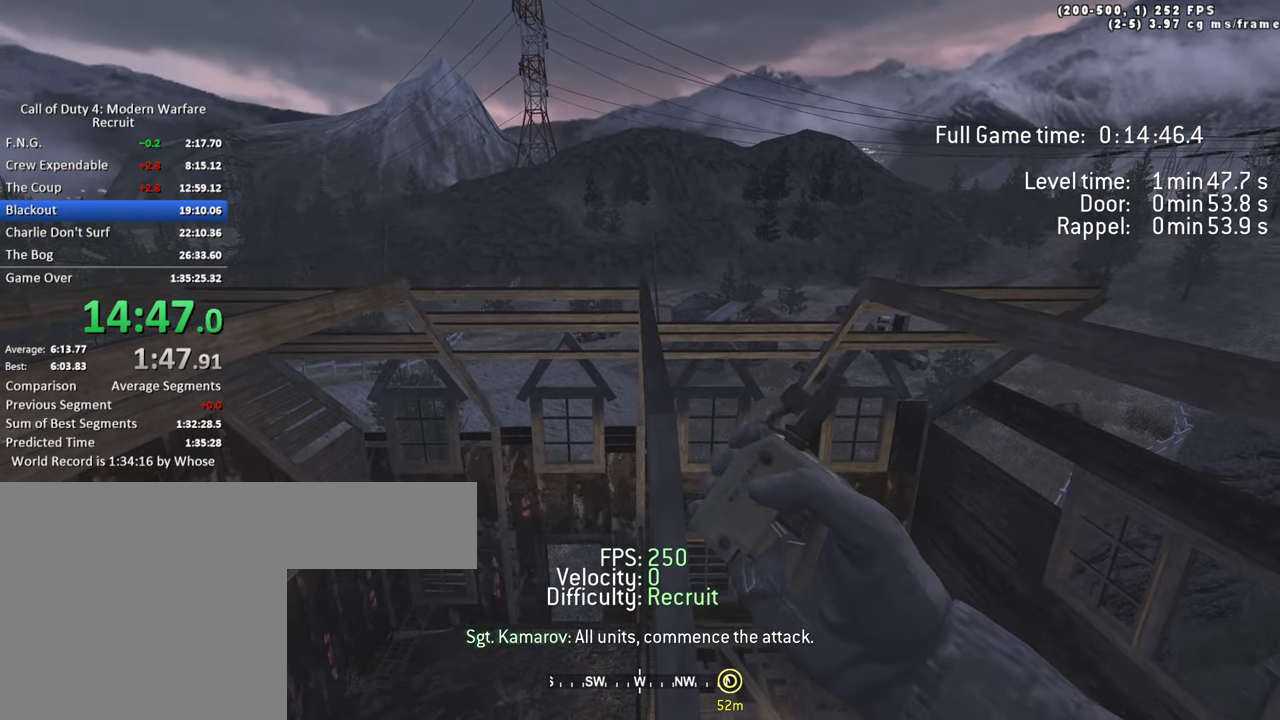
{"keys": [], "events": []}
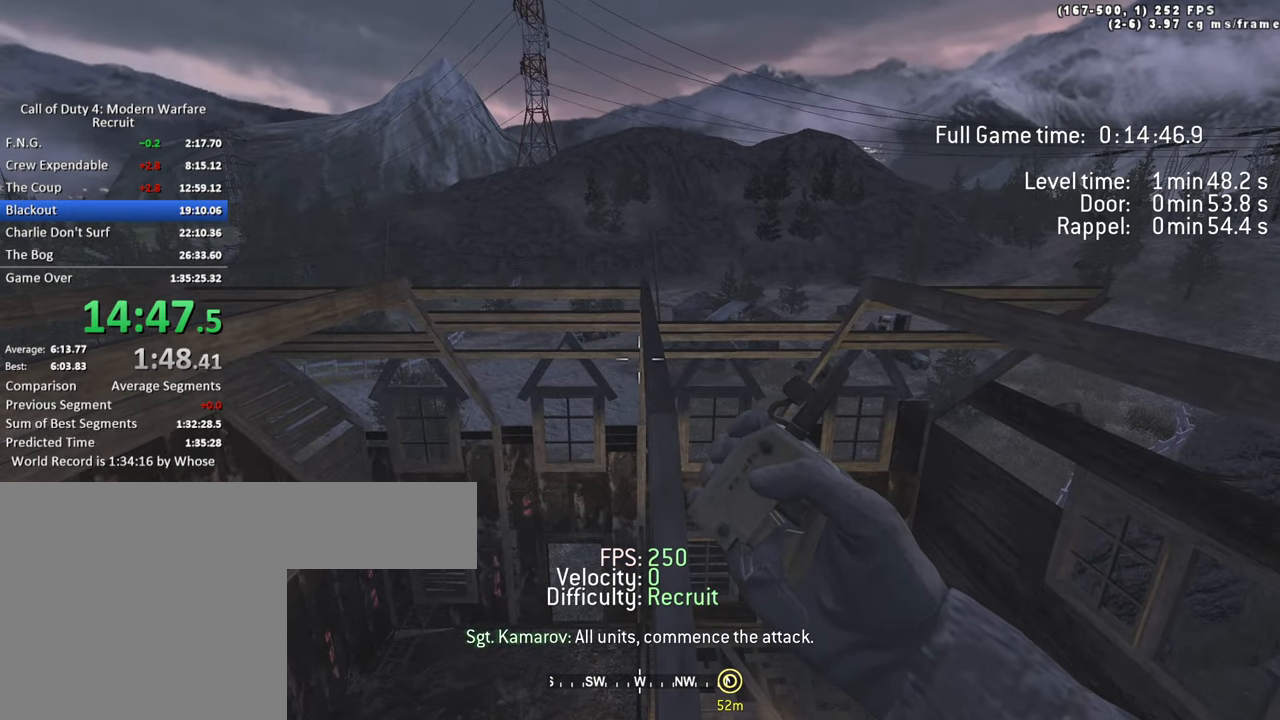
{"keys": ["w"], "events": [[383, "w", "down"]]}
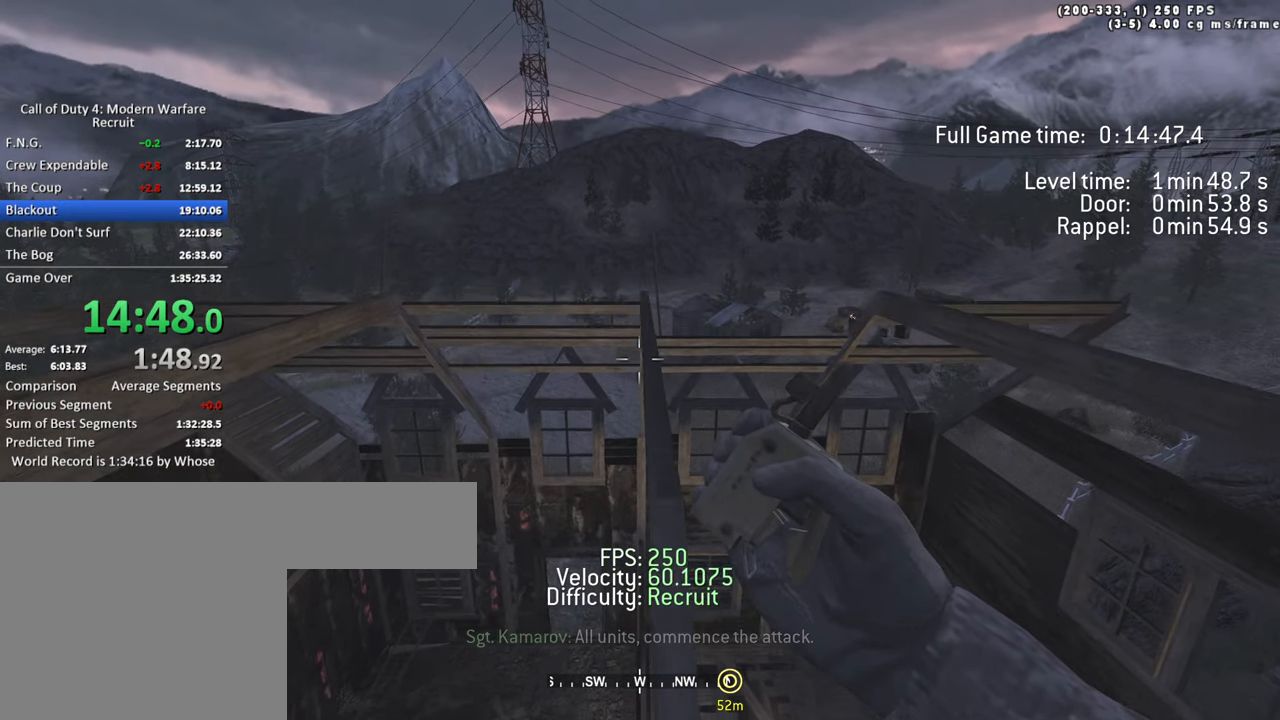
{"keys": ["w"], "events": []}
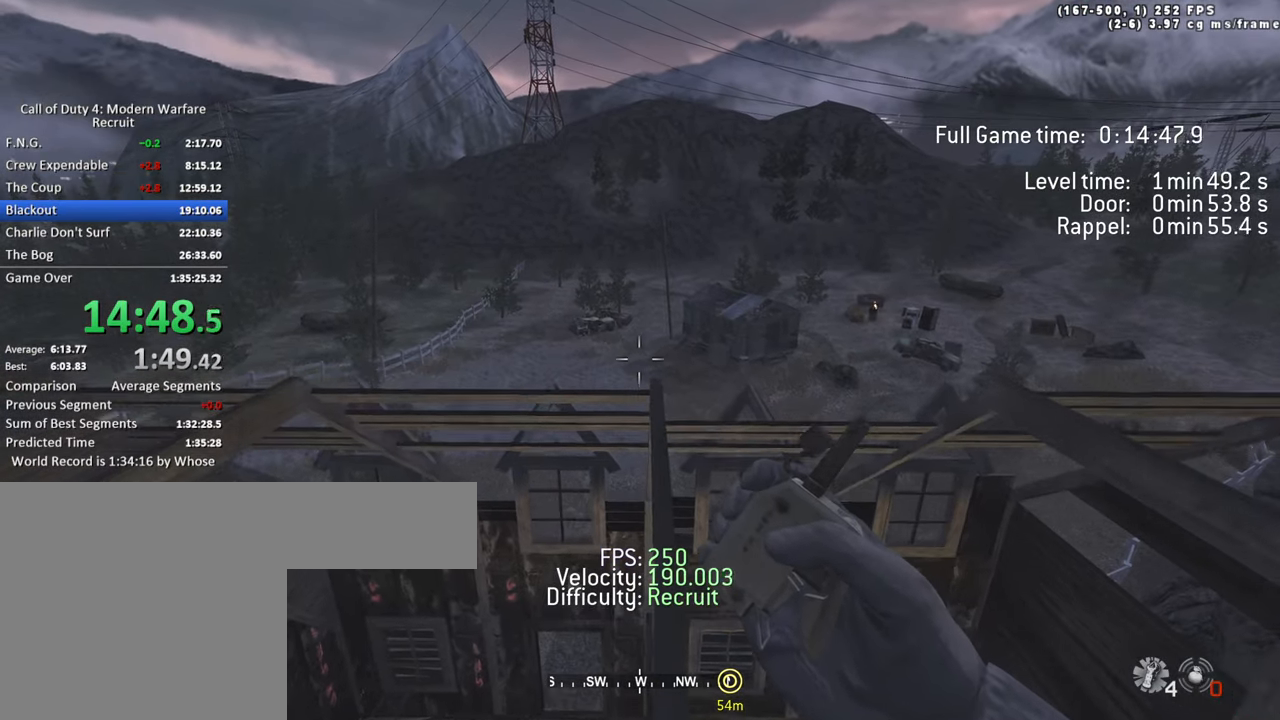
{"keys": [], "events": [[216, "w", "up"]]}
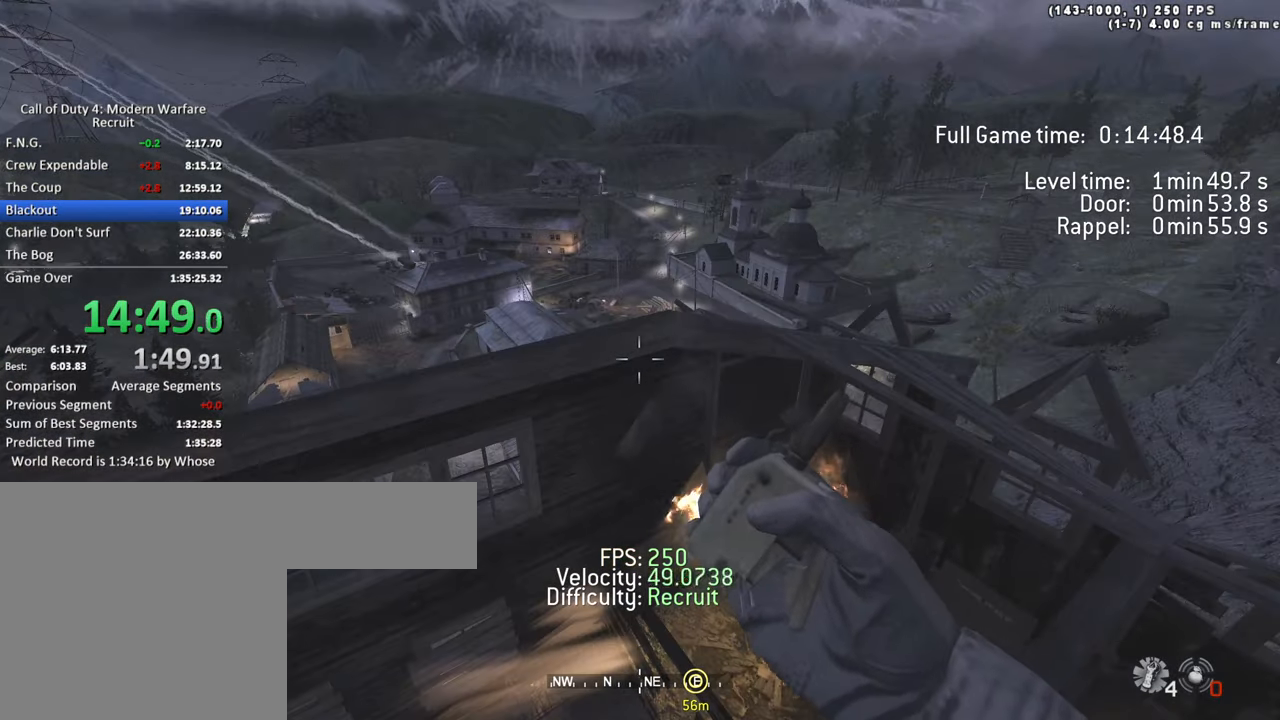
{"keys": [], "events": [[100, "d", "down"], [183, "d", "up"]]}
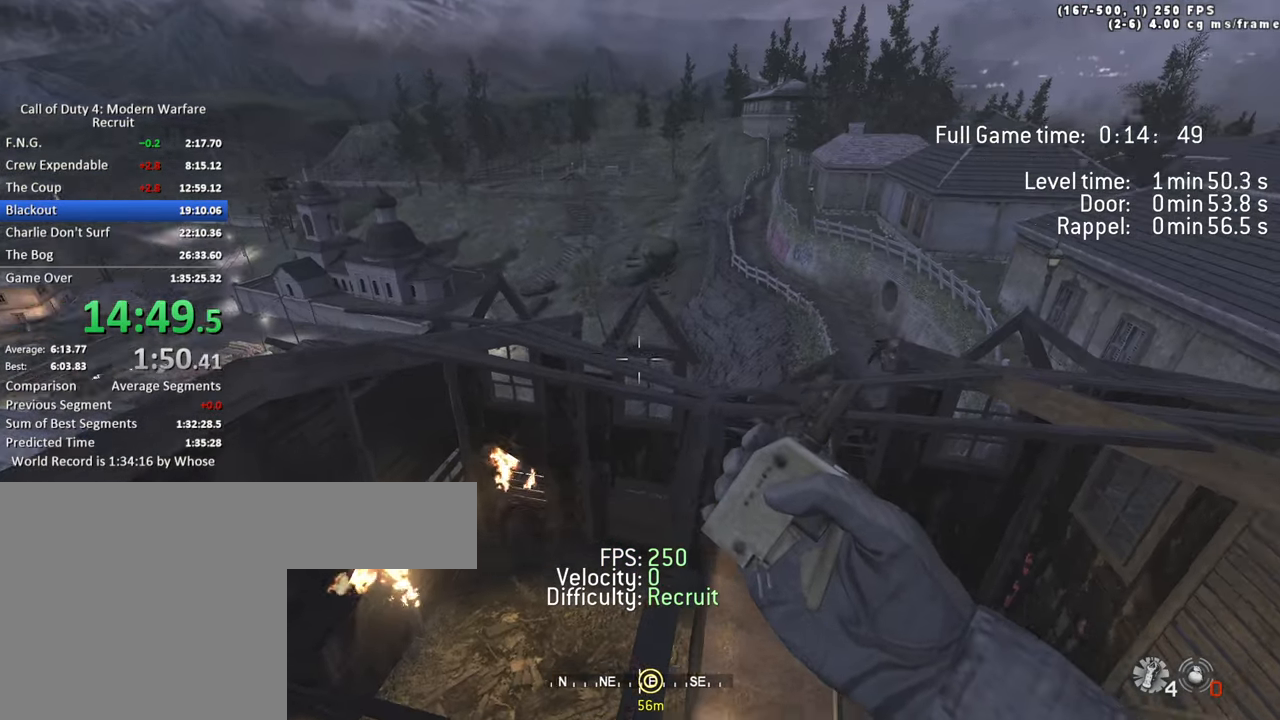
{"keys": [], "events": [[16, "w", "down"], [300, "w", "up"]]}
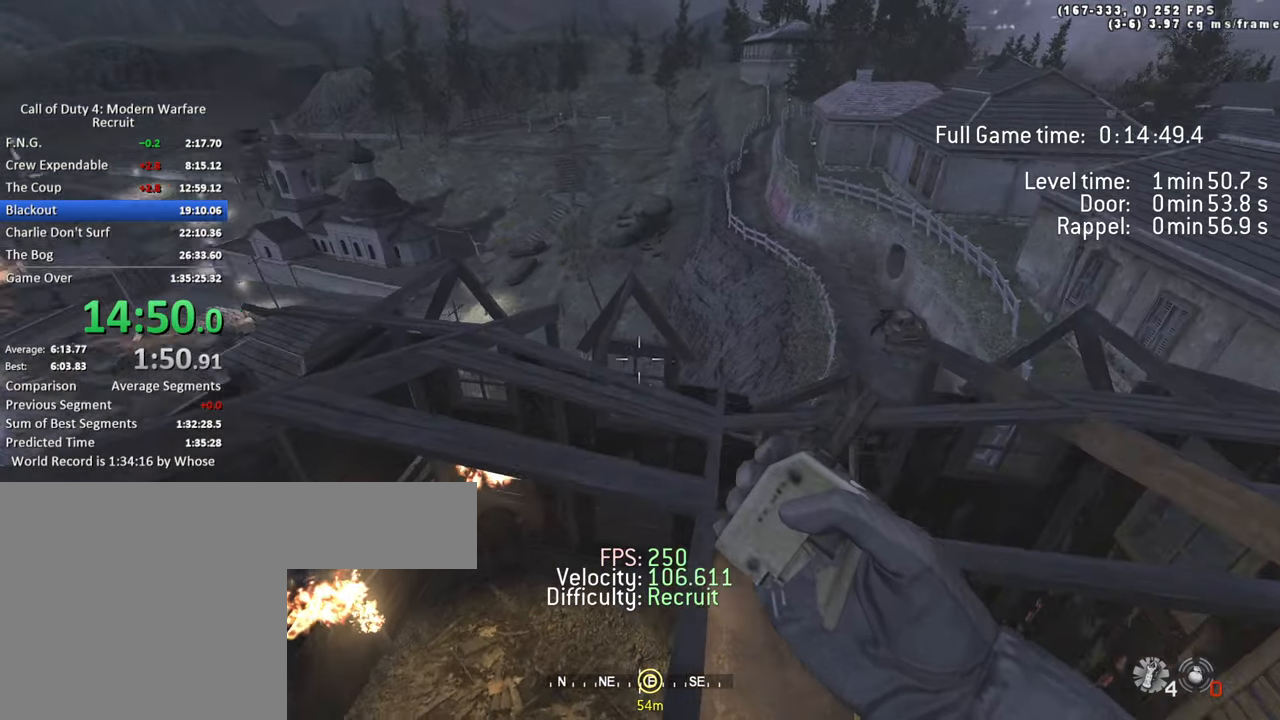
{"keys": [], "events": [[33, "w", "down"], [116, "w", "up"]]}
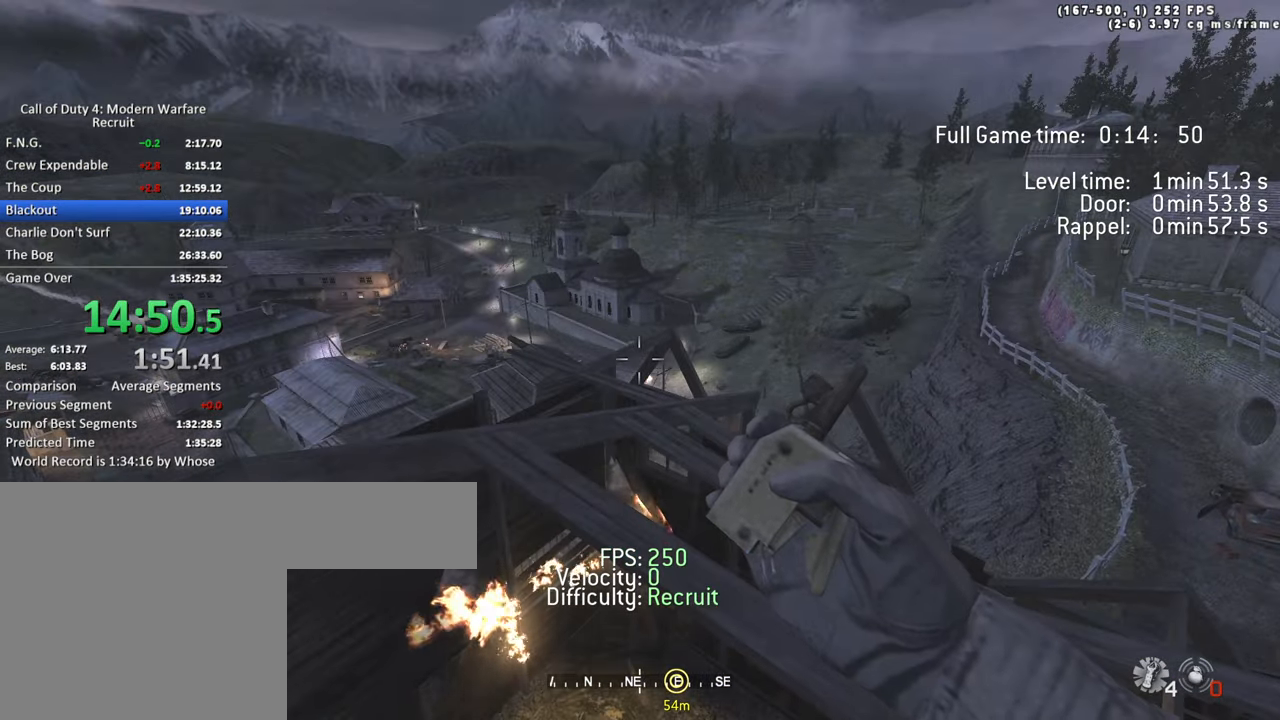
{"keys": [], "events": []}
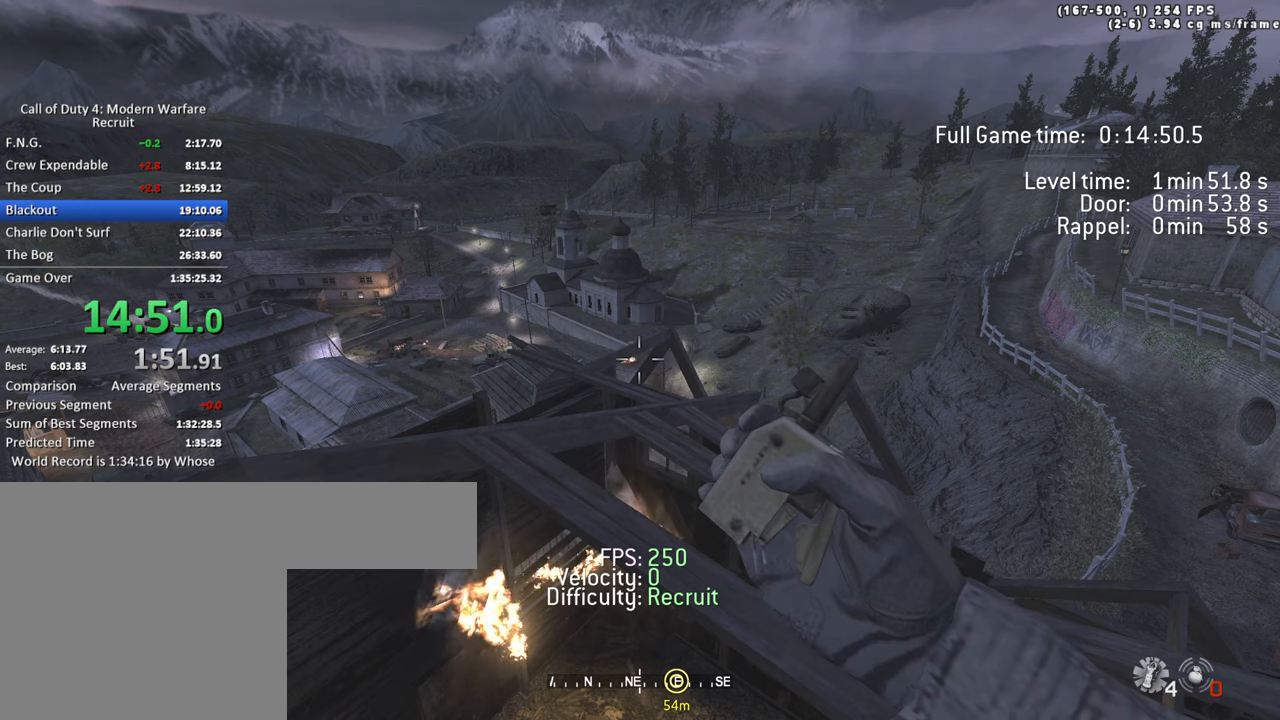
{"keys": [], "events": []}
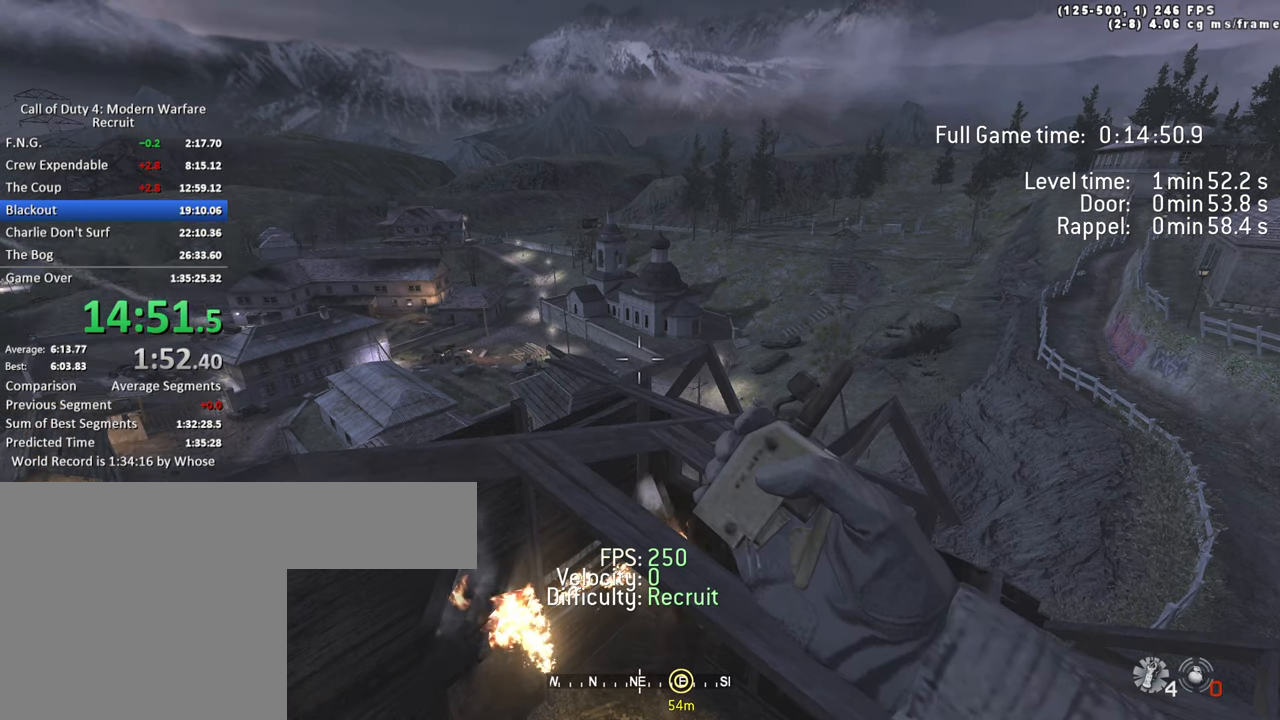
{"keys": ["tab"], "events": [[467, "tab", "down"]]}
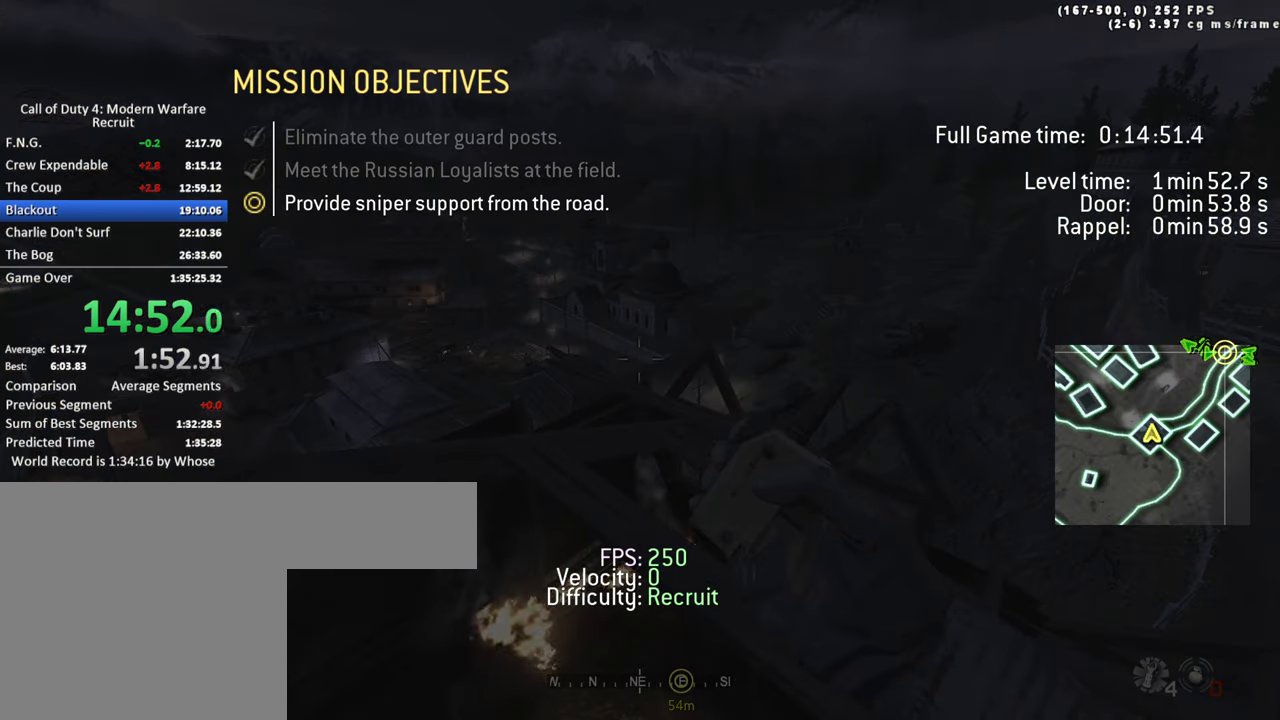
{"keys": ["tab"], "events": []}
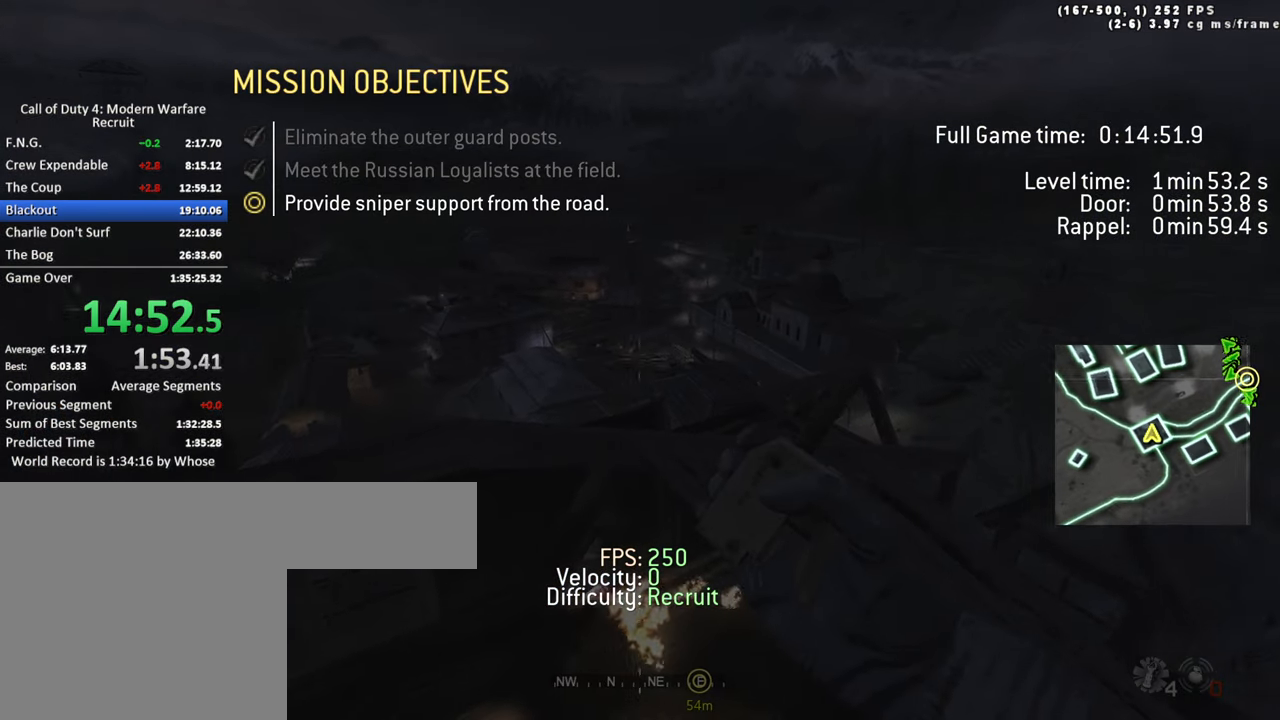
{"keys": ["tab"], "events": []}
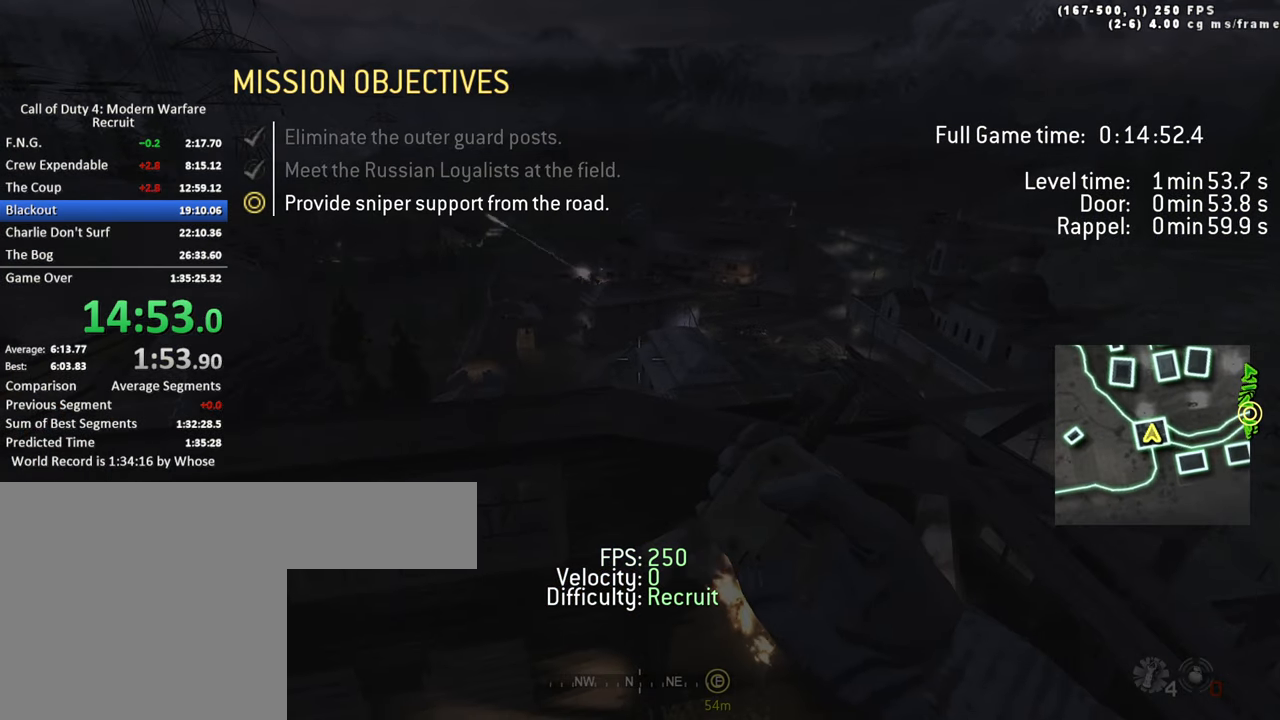
{"keys": ["tab"], "events": []}